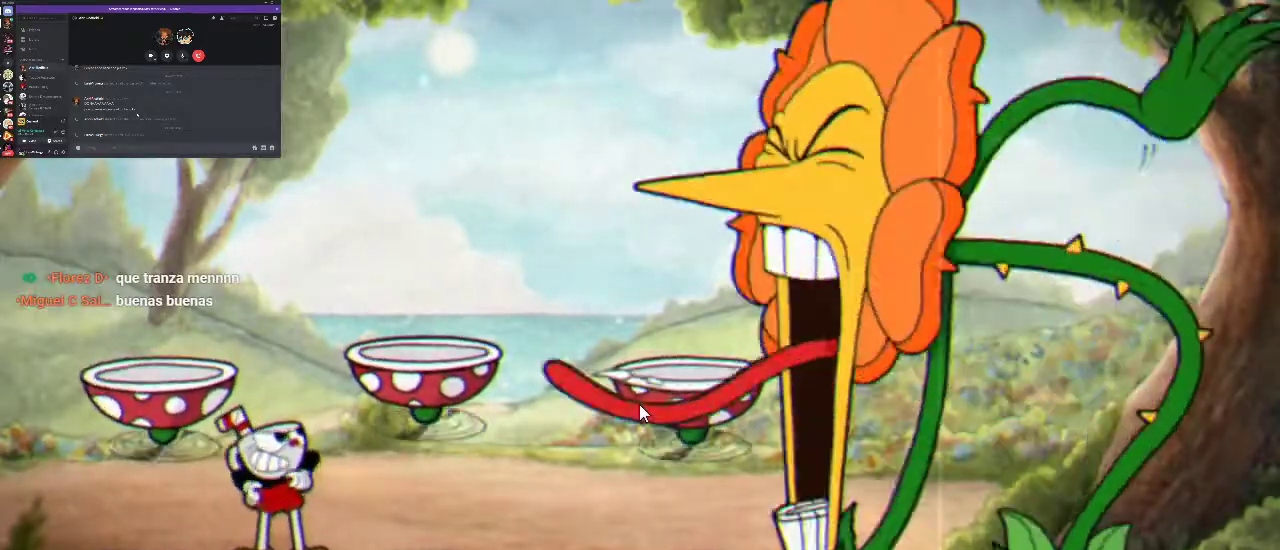
Gameplay with a controller (Xbox layout); each line is a JSON object with the inputs held at the frame after it. "events" lists button and stick changes between this image and that frame as [ms after this image, input, new state], when the widget could be followed in between.
{"buttons": ["DPAD_RIGHT"], "left_stick": "center", "right_stick": "center", "events": [[367, "DPAD_RIGHT", "down"]]}
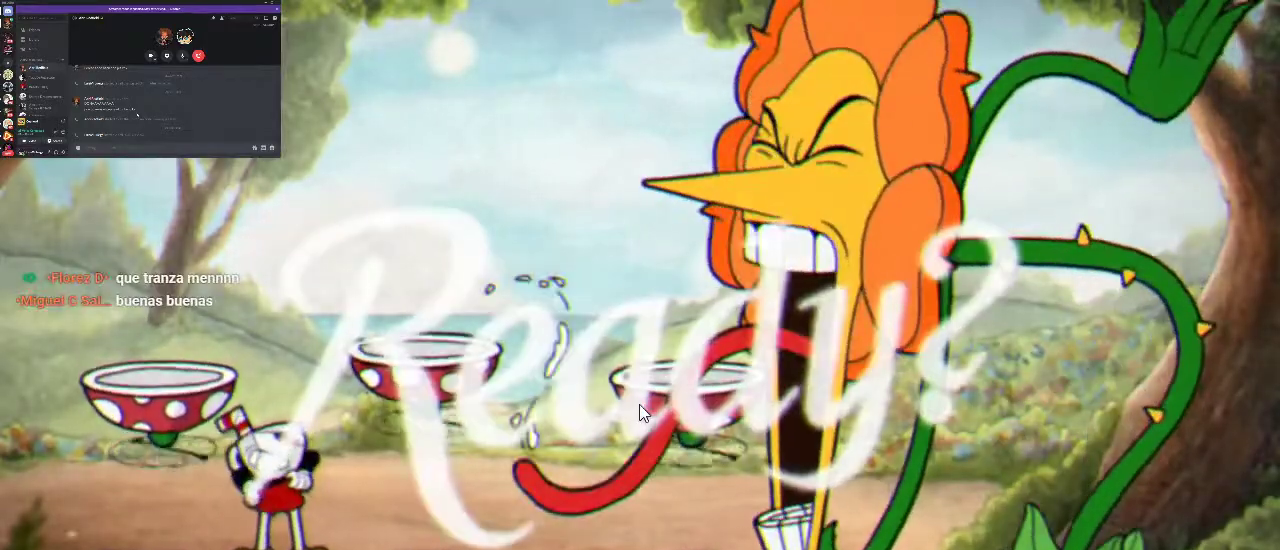
{"buttons": ["DPAD_RIGHT"], "left_stick": "center", "right_stick": "center", "events": [[367, "R1", "down"], [433, "R1", "up"]]}
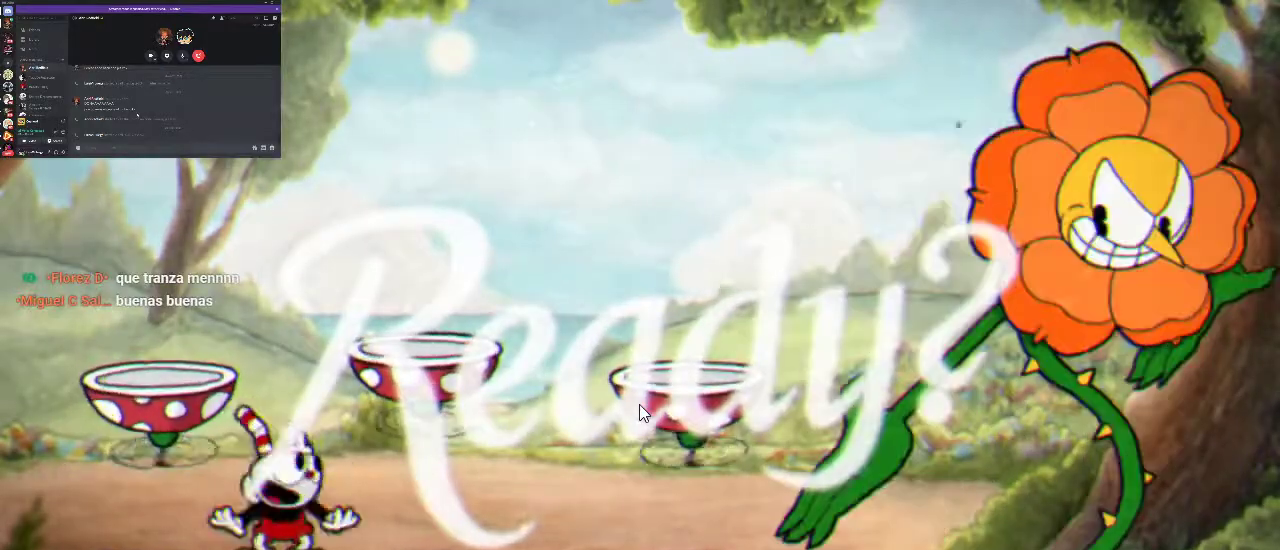
{"buttons": ["DPAD_RIGHT"], "left_stick": "center", "right_stick": "center", "events": []}
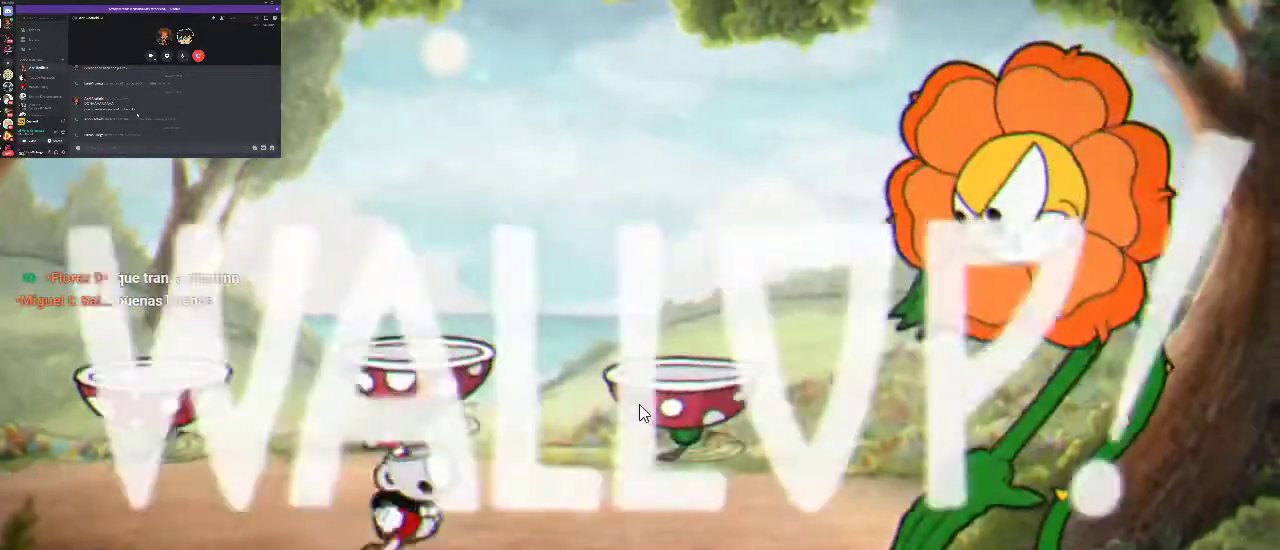
{"buttons": ["A", "R1", "DPAD_RIGHT"], "left_stick": "center", "right_stick": "center", "events": [[267, "R1", "down"], [367, "A", "down"]]}
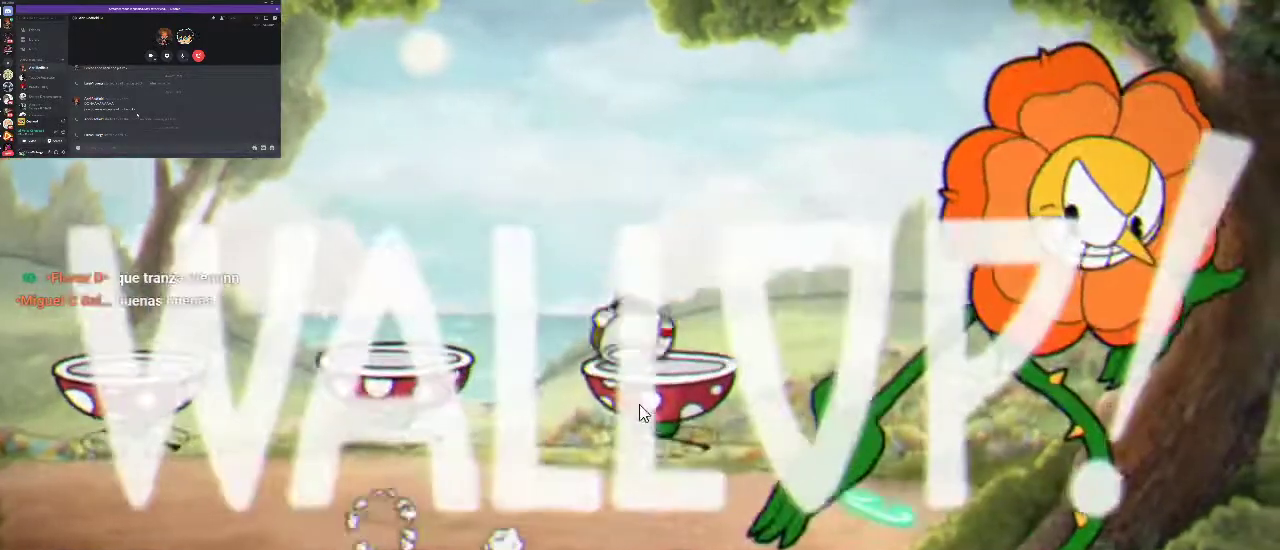
{"buttons": ["X", "R1"], "left_stick": "center", "right_stick": "center", "events": [[100, "A", "up"], [133, "DPAD_RIGHT", "up"], [133, "X", "down"], [200, "X", "up"], [333, "X", "down"], [400, "X", "up"], [500, "X", "down"]]}
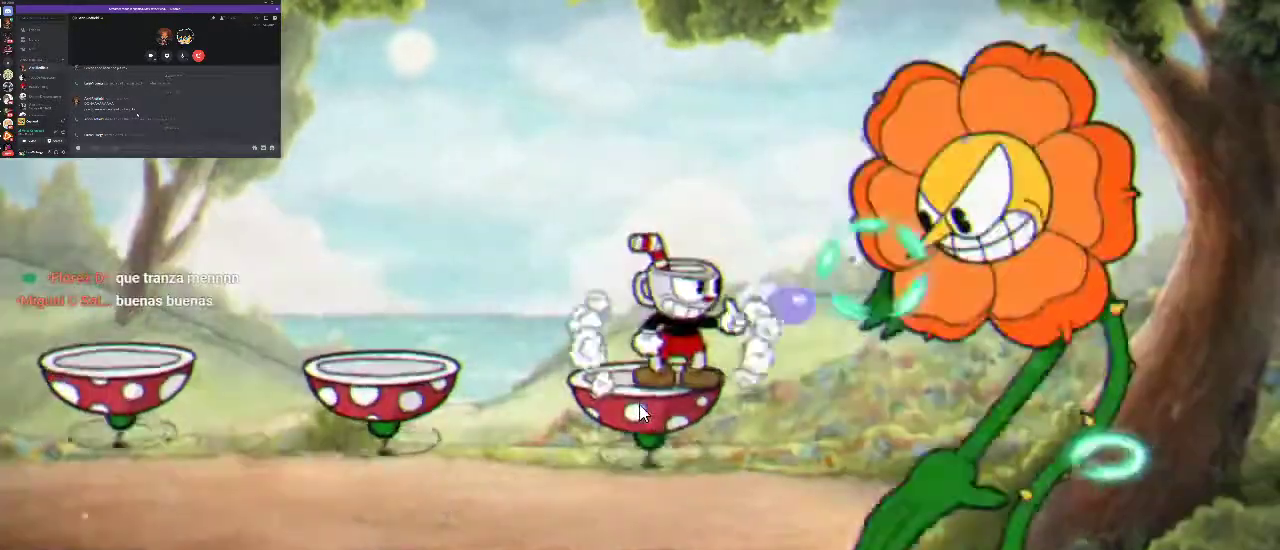
{"buttons": ["X", "R1"], "left_stick": "center", "right_stick": "center", "events": [[67, "X", "up"], [100, "A", "down"], [167, "X", "down"], [233, "X", "up"], [267, "A", "up"], [333, "X", "down"], [400, "X", "up"], [500, "X", "down"]]}
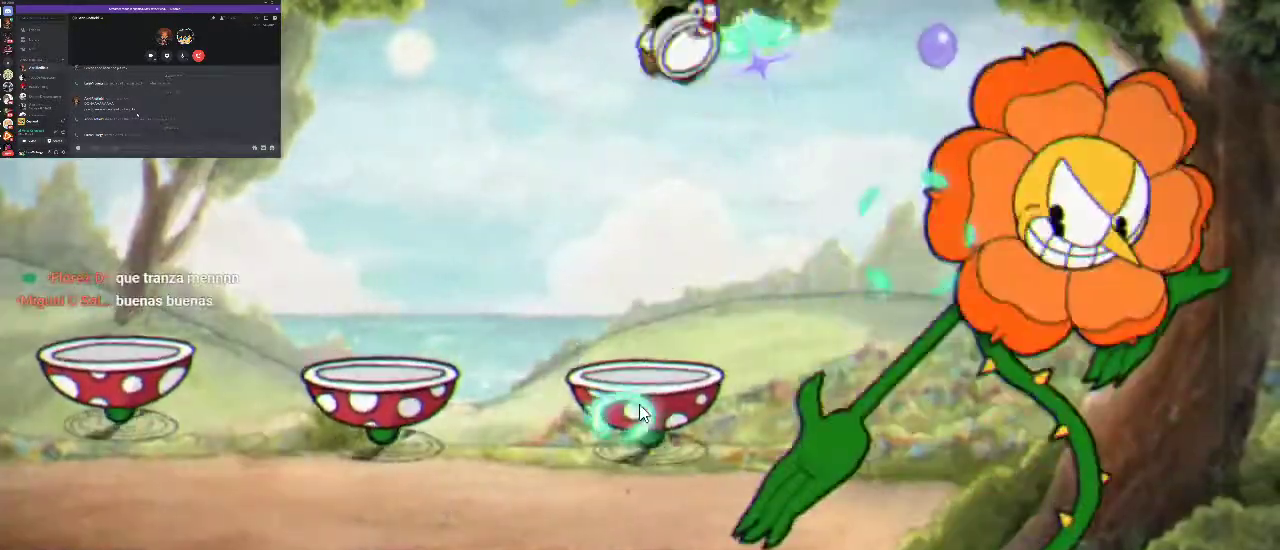
{"buttons": ["X", "R1"], "left_stick": "center", "right_stick": "center", "events": [[67, "X", "up"], [167, "X", "down"], [233, "X", "up"], [333, "A", "down"], [333, "X", "down"], [400, "X", "up"], [500, "A", "up"], [500, "X", "down"]]}
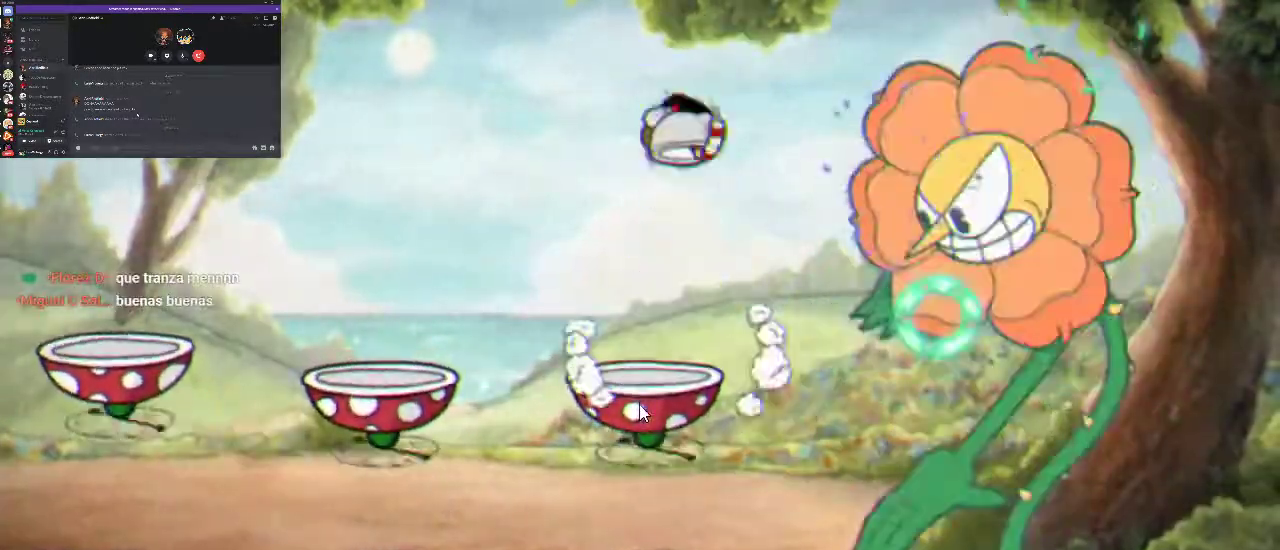
{"buttons": ["R1"], "left_stick": "center", "right_stick": "center", "events": [[33, "X", "up"], [133, "X", "down"], [167, "left_stick", "left"], [200, "X", "up"], [233, "left_stick", "center"], [300, "X", "down"], [333, "X", "up"], [467, "X", "down"], [500, "X", "up"]]}
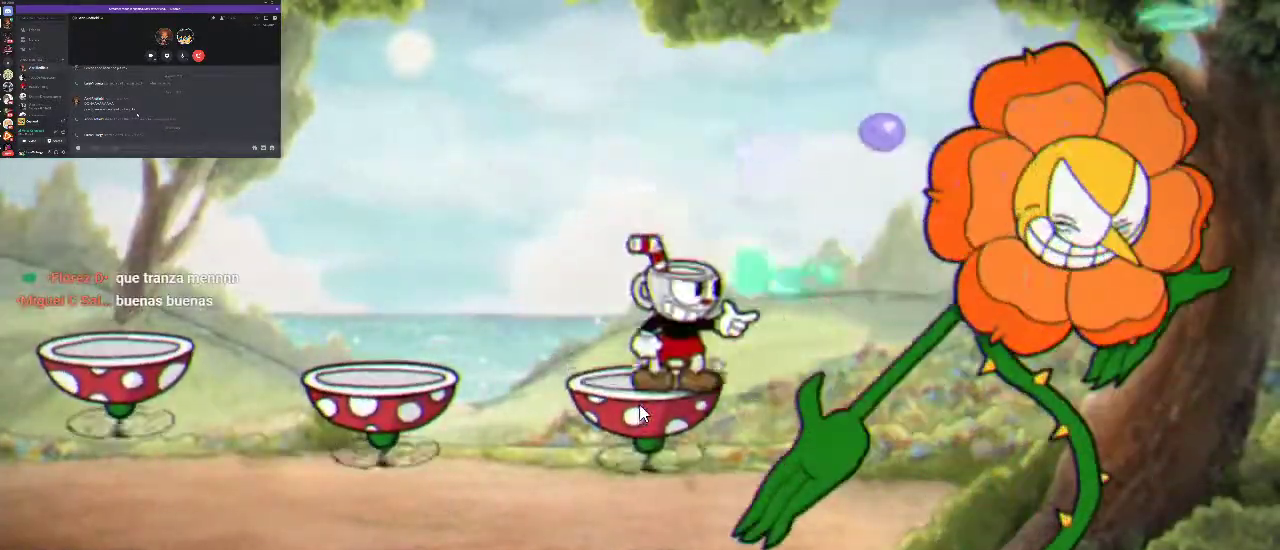
{"buttons": ["R1"], "left_stick": "center", "right_stick": "center", "events": [[100, "A", "down"], [100, "X", "down"], [167, "X", "up"], [200, "A", "up"], [267, "X", "down"], [333, "X", "up"], [433, "X", "down"], [500, "X", "up"]]}
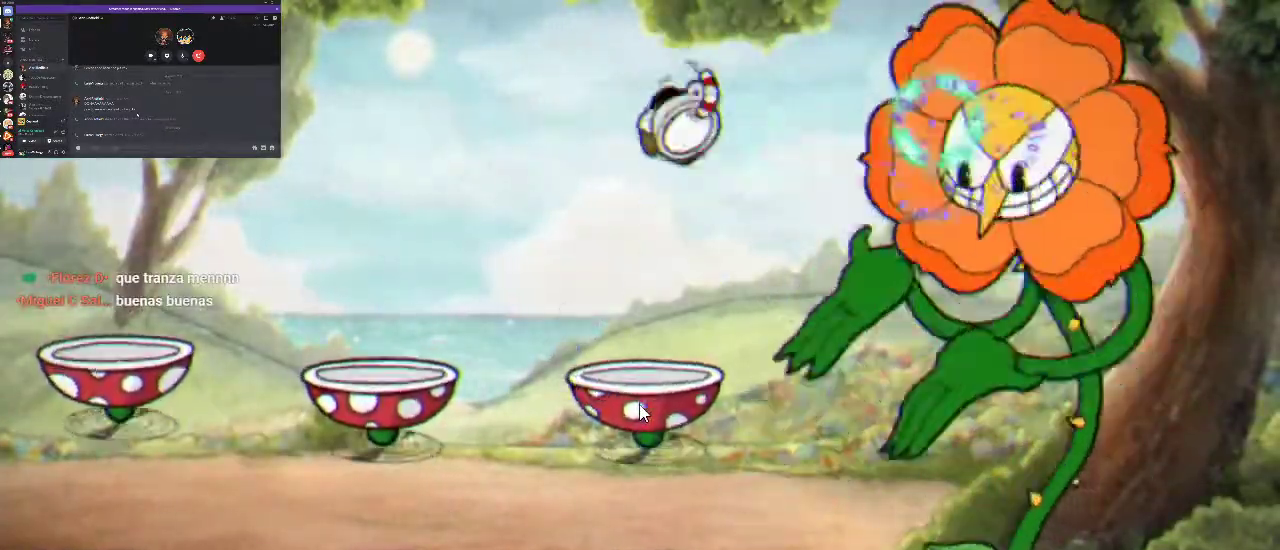
{"buttons": ["R1"], "left_stick": "center", "right_stick": "center", "events": [[233, "X", "down"], [300, "X", "up"], [333, "A", "down"], [433, "A", "up"]]}
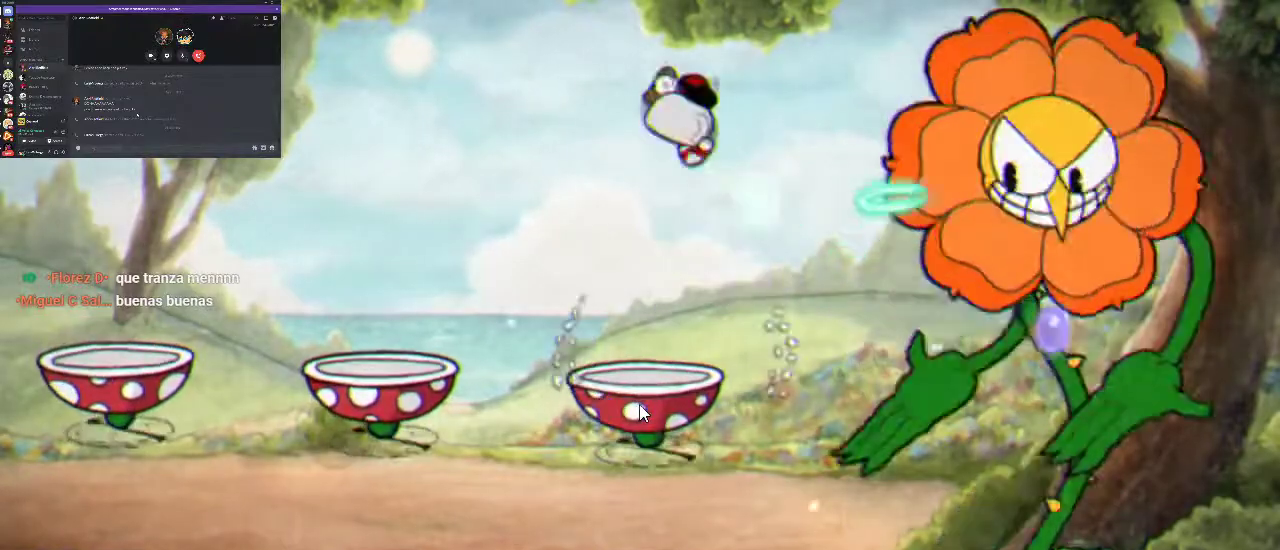
{"buttons": ["A", "R1"], "left_stick": "center", "right_stick": "center", "events": [[200, "X", "down"], [267, "X", "up"], [367, "X", "down"], [433, "X", "up"], [500, "A", "down"]]}
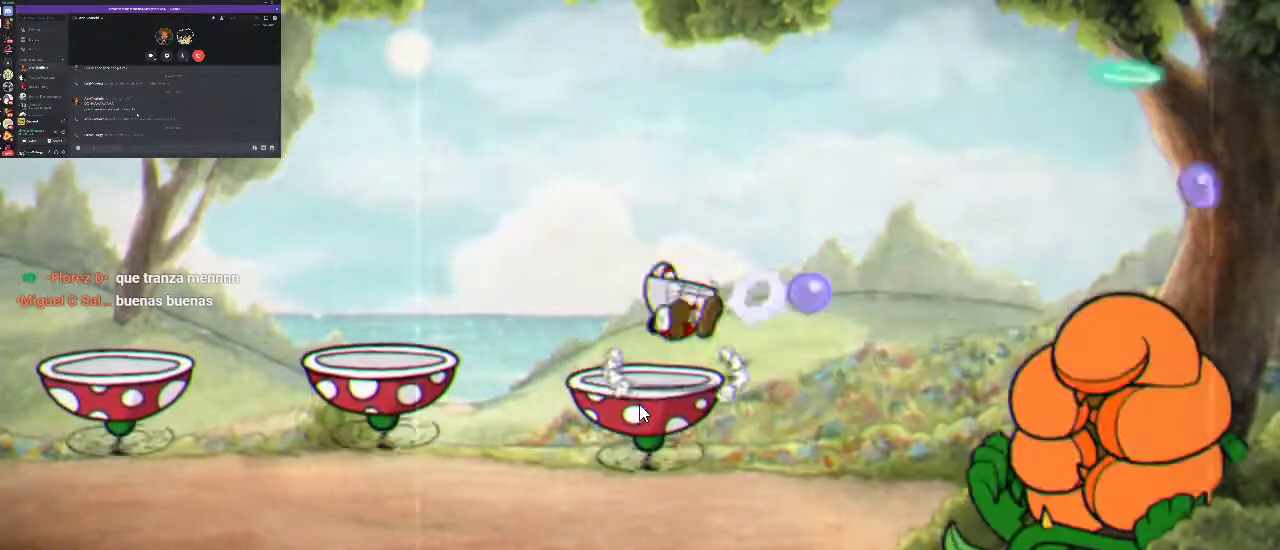
{"buttons": ["R1", "R2", "DPAD_DOWN"], "left_stick": "center", "right_stick": "center", "events": [[33, "X", "down"], [100, "A", "up"], [100, "X", "up"], [200, "X", "down"], [267, "X", "up"], [500, "DPAD_DOWN", "down"], [500, "R2", "down"]]}
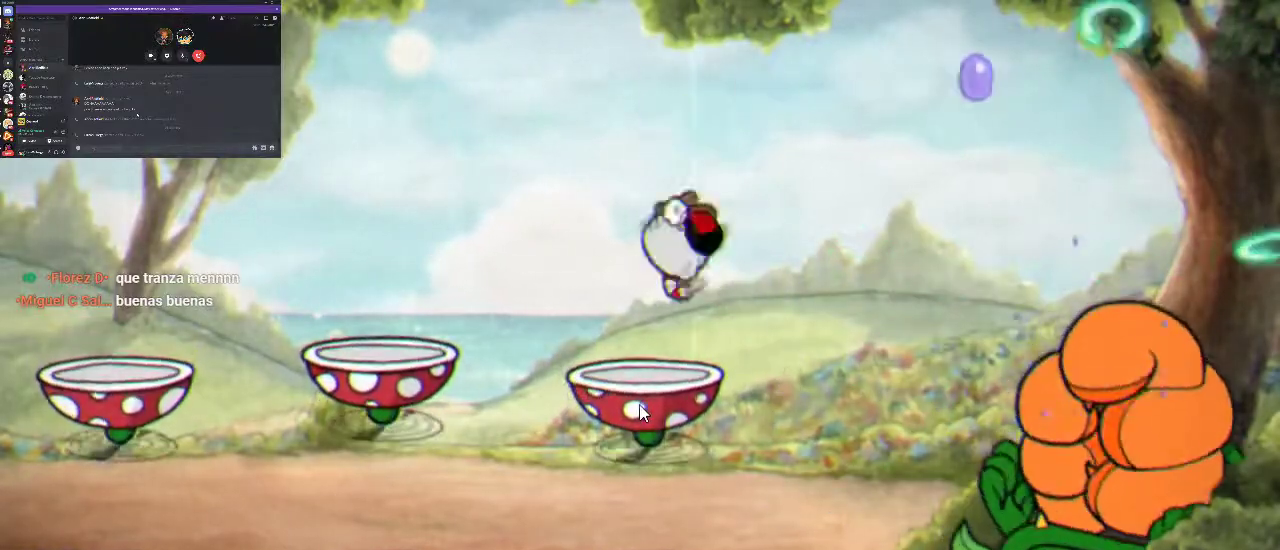
{"buttons": ["R1", "R2", "DPAD_DOWN"], "left_stick": "center", "right_stick": "center", "events": [[133, "X", "down"], [200, "X", "up"], [433, "X", "down"], [500, "X", "up"]]}
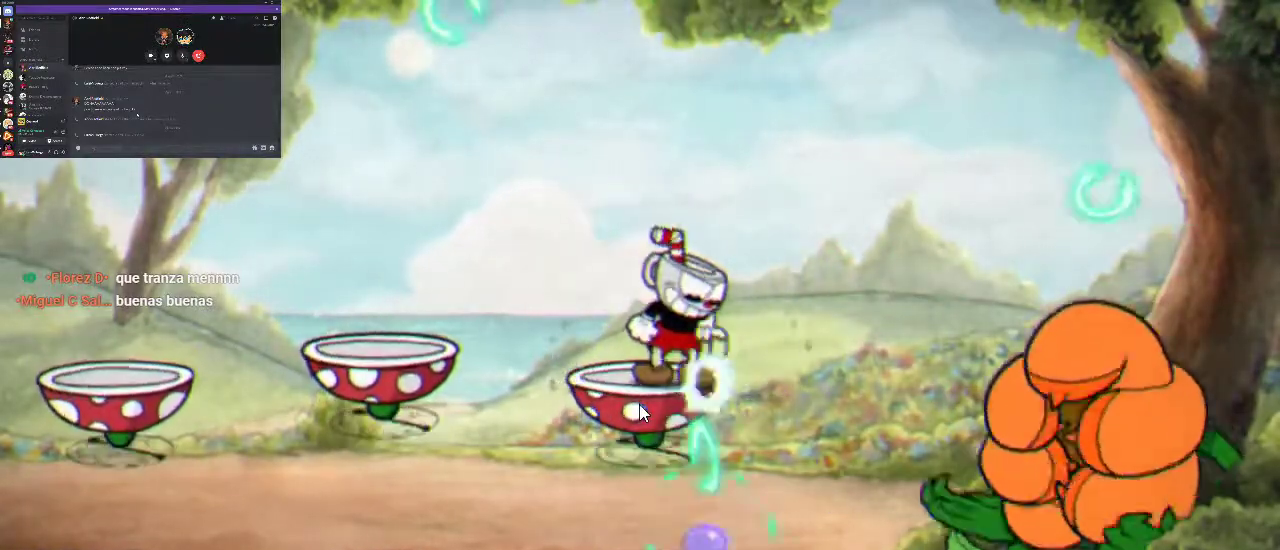
{"buttons": ["X", "R1", "R2", "DPAD_DOWN"], "left_stick": "center", "right_stick": "center", "events": [[100, "X", "down"], [167, "X", "up"], [433, "X", "down"]]}
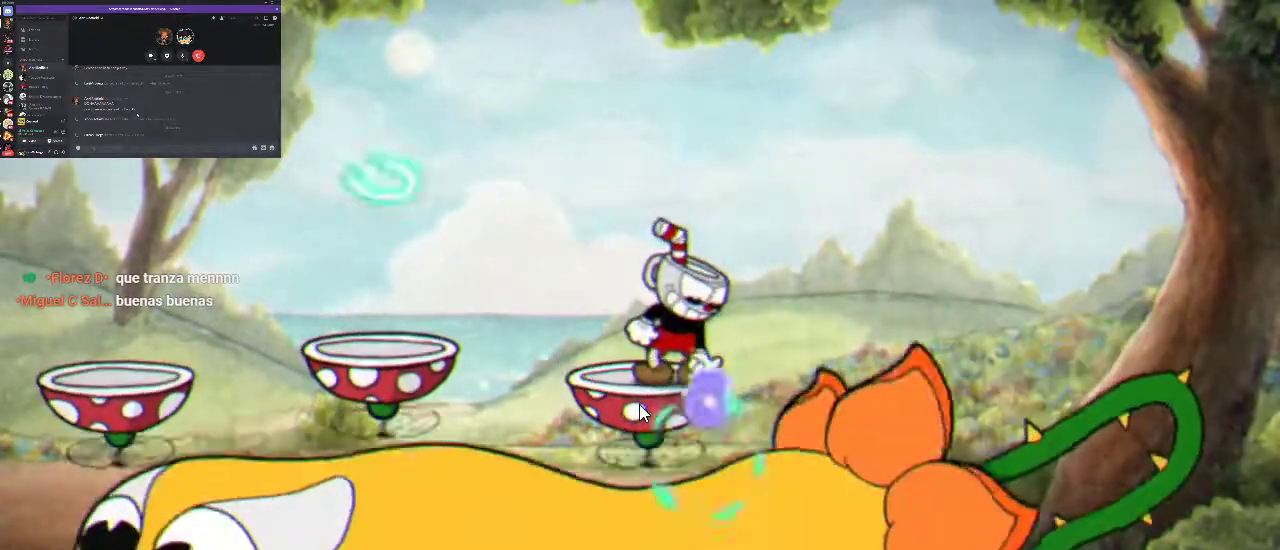
{"buttons": ["R1", "R2", "DPAD_DOWN"], "left_stick": "center", "right_stick": "center", "events": [[133, "X", "up"], [400, "X", "down"], [467, "X", "up"]]}
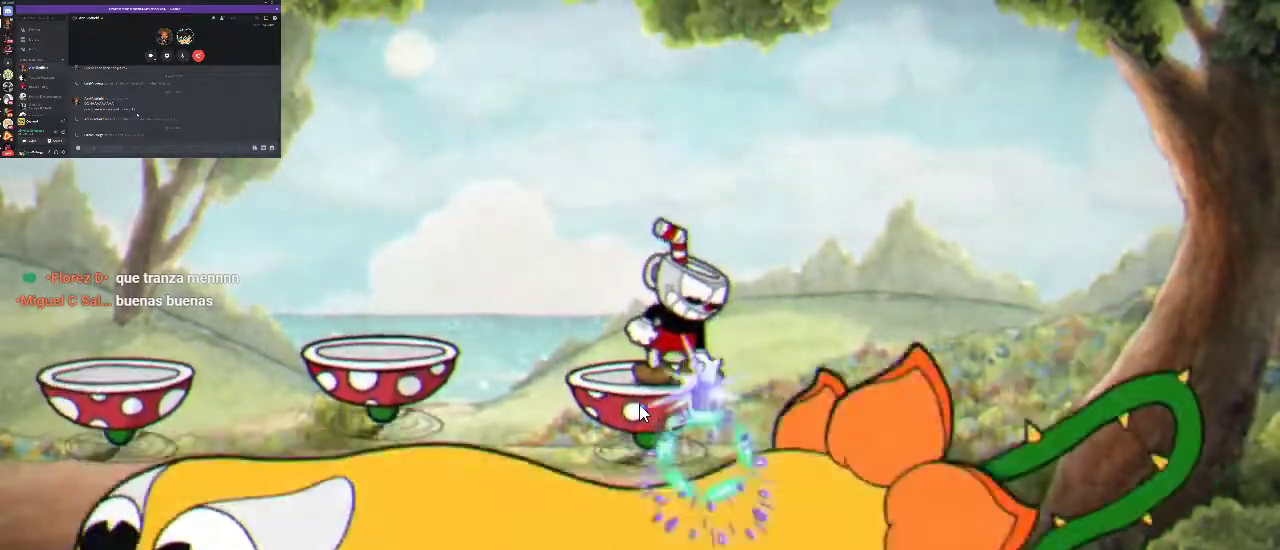
{"buttons": ["A", "X", "R1"], "left_stick": "center", "right_stick": "center", "events": [[67, "X", "down"], [133, "X", "up"], [200, "X", "down"], [267, "X", "up"], [400, "DPAD_DOWN", "up"], [433, "R2", "up"], [500, "A", "down"], [500, "X", "down"]]}
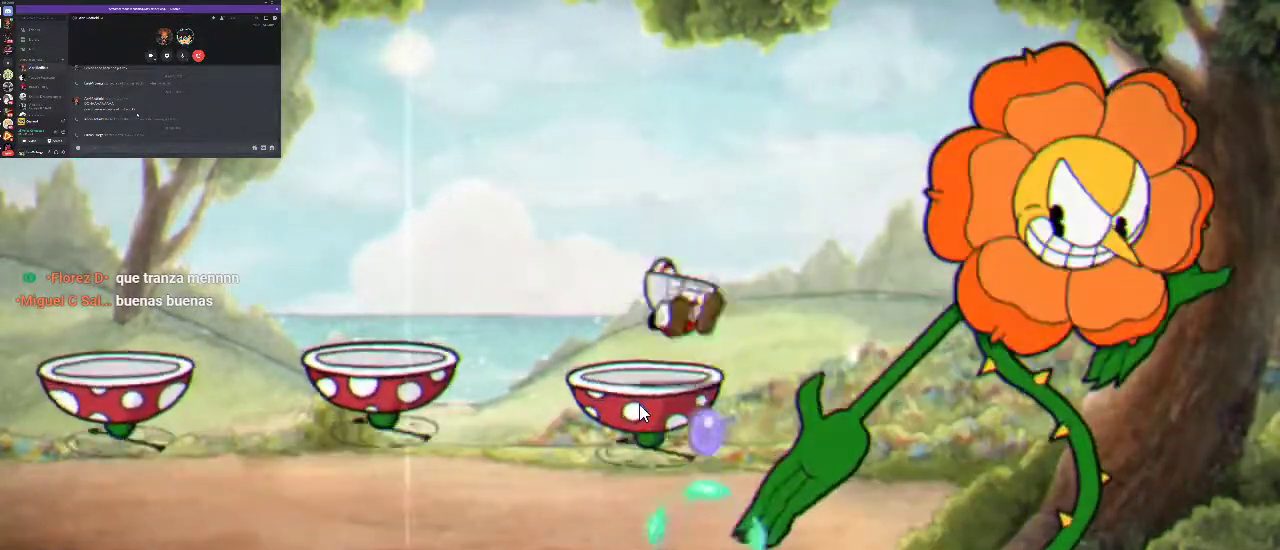
{"buttons": ["R1"], "left_stick": "center", "right_stick": "center", "events": [[67, "X", "up"], [100, "R1", "up"], [133, "A", "up"], [167, "X", "down"], [200, "R1", "down"], [233, "X", "up"], [300, "R1", "up"], [333, "X", "down"], [367, "R1", "down"], [433, "X", "up"]]}
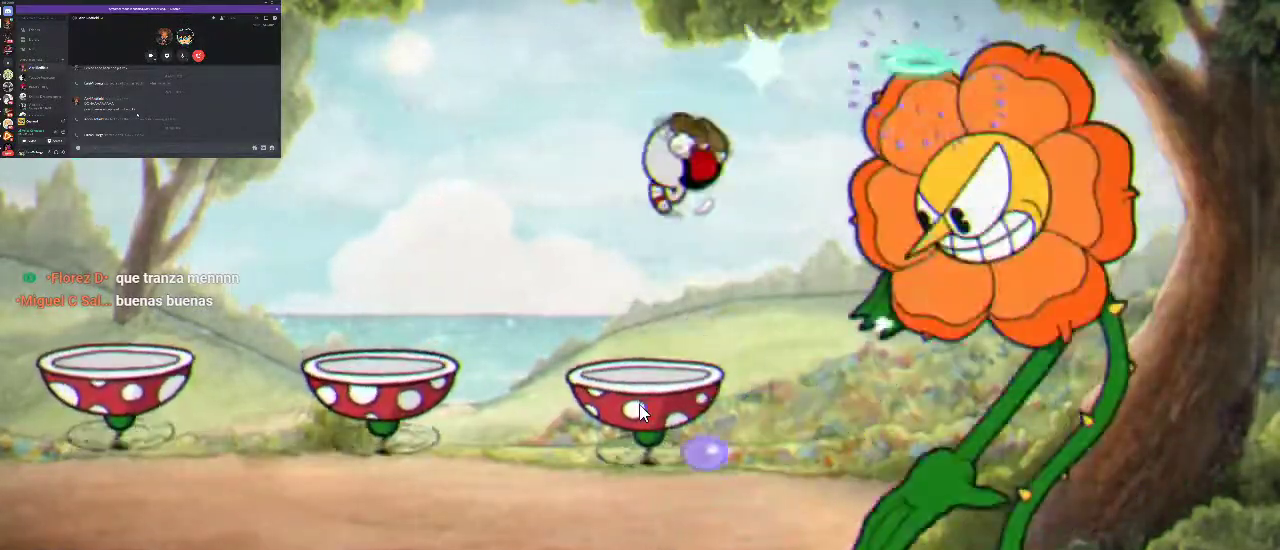
{"buttons": ["X", "R1"], "left_stick": "center", "right_stick": "center", "events": [[100, "X", "down"], [167, "A", "down"], [200, "X", "up"], [267, "A", "up"], [500, "X", "down"]]}
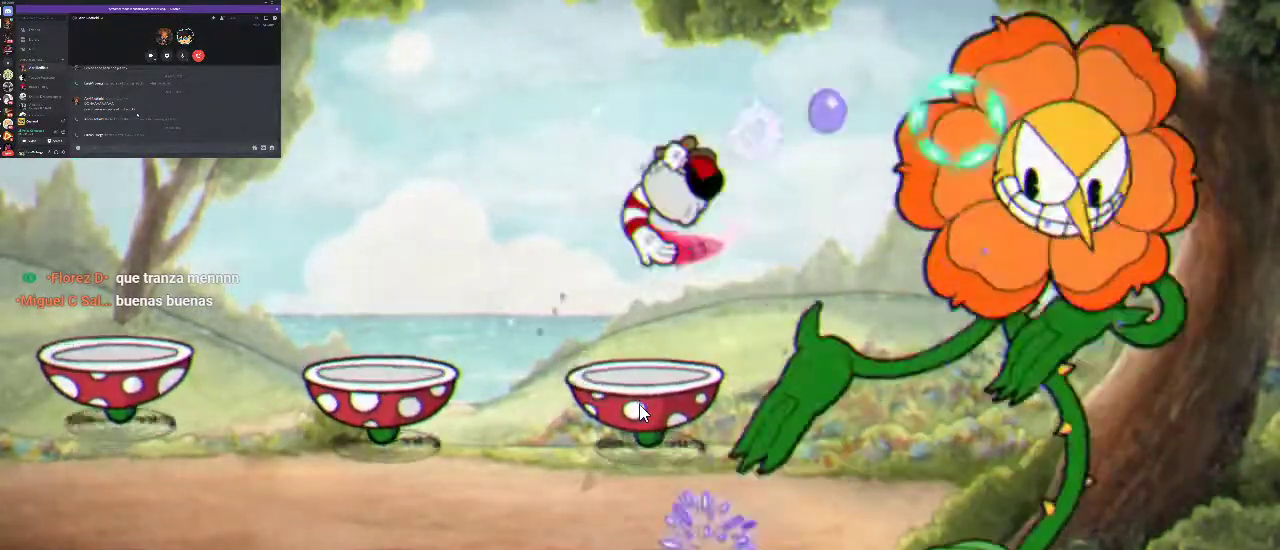
{"buttons": ["R1"], "left_stick": "center", "right_stick": "center", "events": [[100, "X", "up"], [167, "X", "down"], [233, "X", "up"], [333, "X", "down"], [367, "A", "down"], [400, "X", "up"], [433, "A", "up"]]}
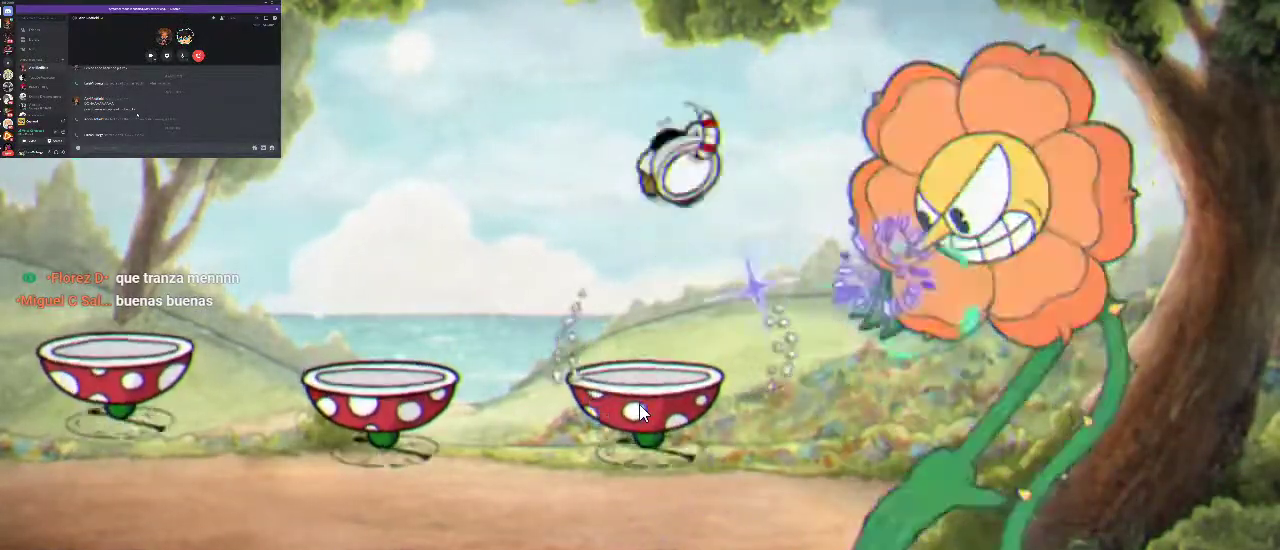
{"buttons": ["A", "X", "R1"], "left_stick": "center", "right_stick": "center", "events": [[33, "X", "down"], [100, "X", "up"], [200, "X", "down"], [267, "X", "up"], [367, "X", "down"], [433, "X", "up"], [500, "A", "down"], [500, "X", "down"]]}
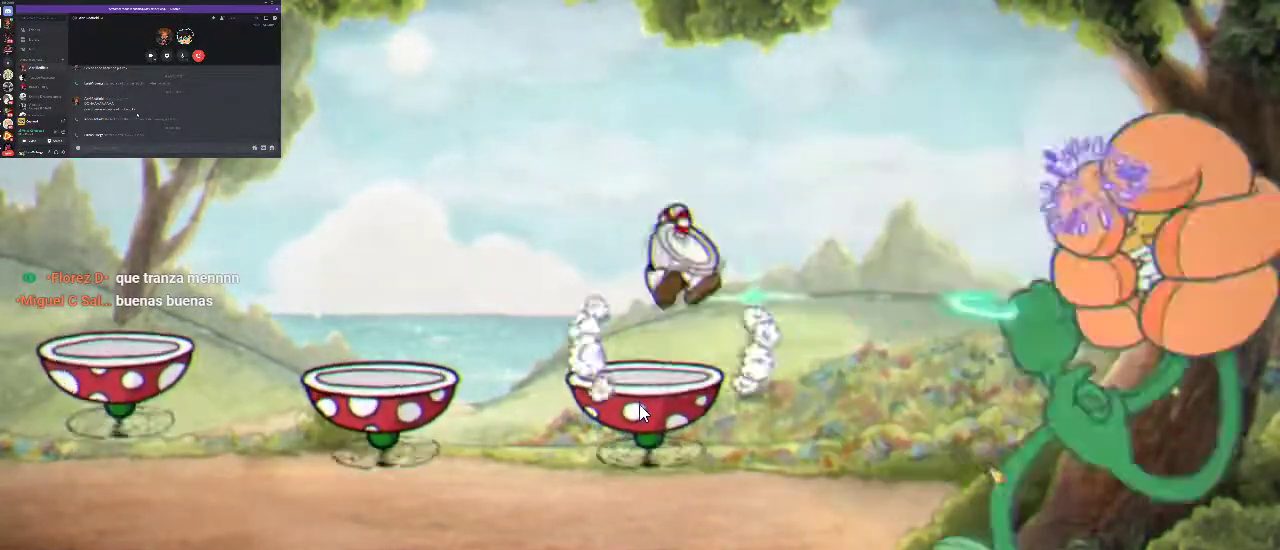
{"buttons": ["R1"], "left_stick": "center", "right_stick": "center", "events": [[100, "X", "up"], [133, "A", "up"], [200, "X", "down"], [267, "X", "up"], [367, "X", "down"], [433, "X", "up"]]}
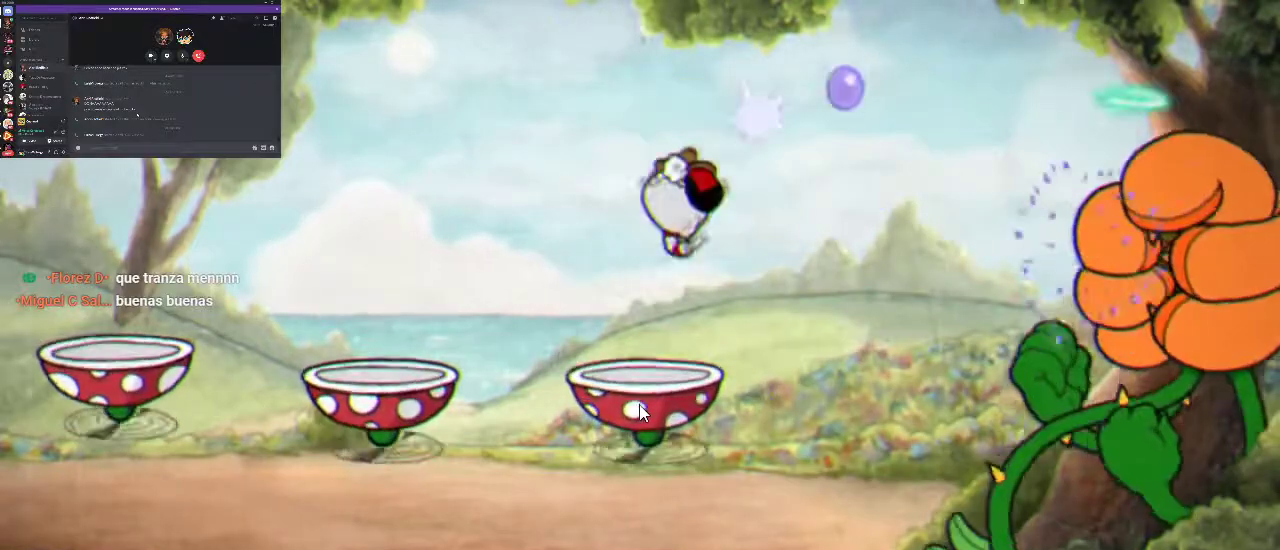
{"buttons": ["R1", "DPAD_UP"], "left_stick": "center", "right_stick": "center", "events": [[33, "DPAD_DOWN", "down"], [133, "A", "down"], [233, "A", "up"], [333, "DPAD_DOWN", "up"], [367, "DPAD_UP", "down"], [367, "X", "down"], [467, "X", "up"]]}
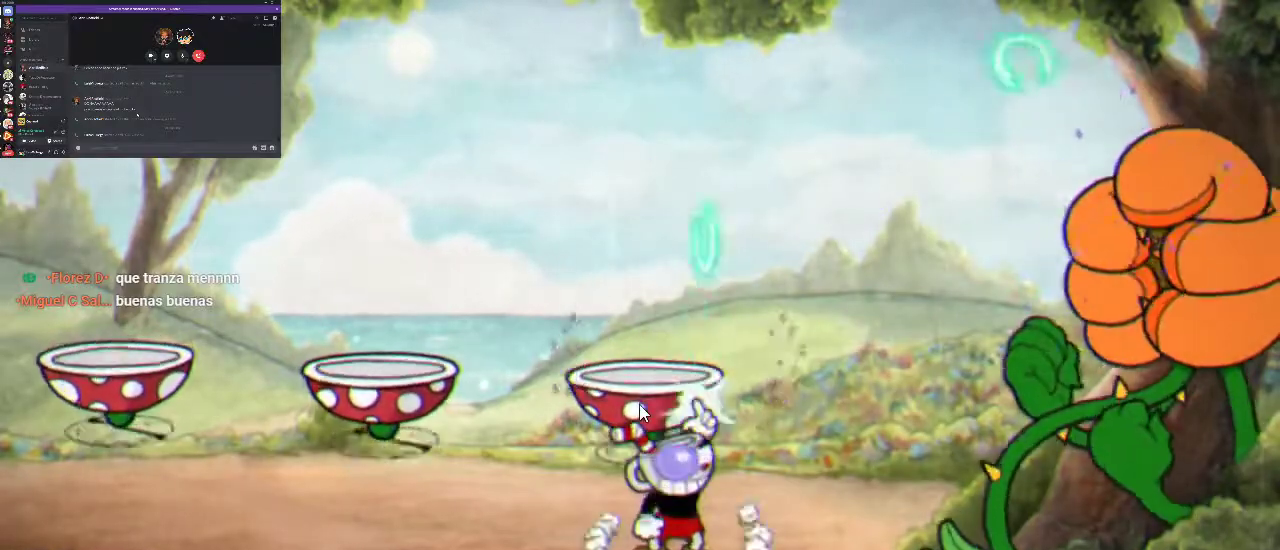
{"buttons": ["R1", "DPAD_UP"], "left_stick": "center", "right_stick": "center", "events": [[200, "X", "down"], [300, "X", "up"], [367, "X", "down"], [433, "X", "up"]]}
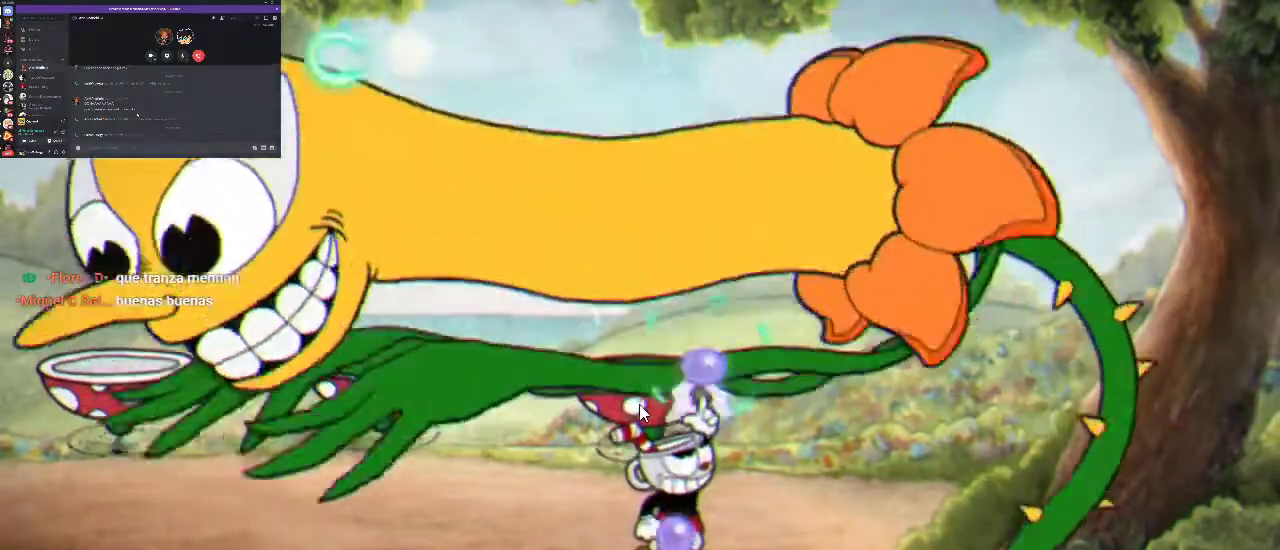
{"buttons": ["R1", "DPAD_UP"], "left_stick": "center", "right_stick": "center", "events": [[33, "X", "down"], [100, "X", "up"], [200, "X", "down"], [267, "X", "up"], [367, "X", "down"], [433, "X", "up"]]}
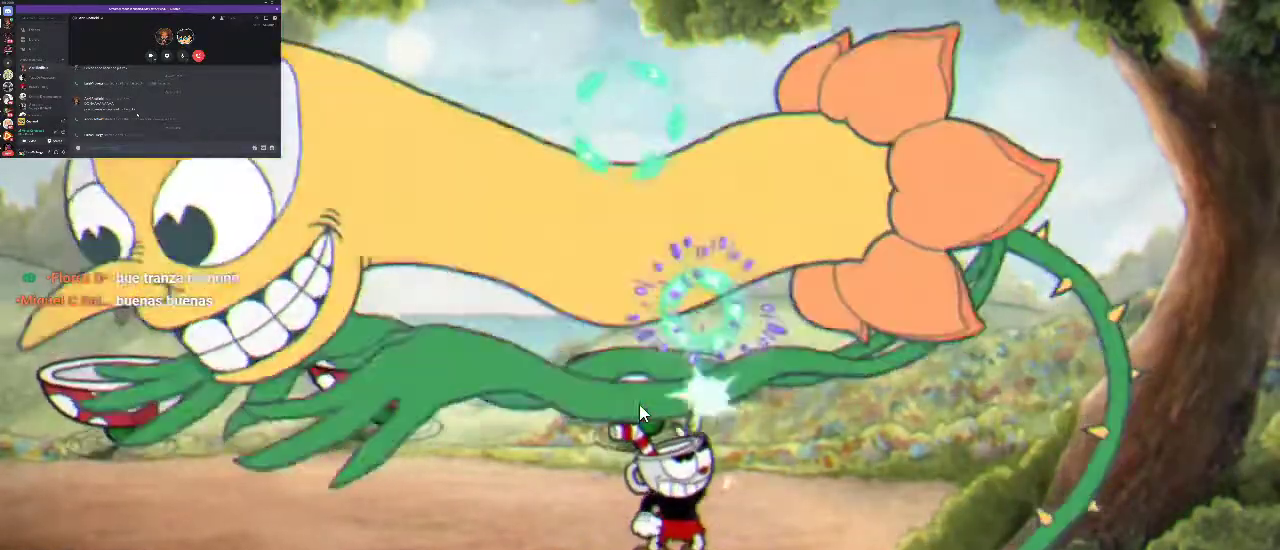
{"buttons": ["R1", "DPAD_UP"], "left_stick": "center", "right_stick": "center", "events": [[33, "X", "down"], [100, "X", "up"], [200, "X", "down"], [267, "X", "up"], [367, "X", "down"], [467, "X", "up"]]}
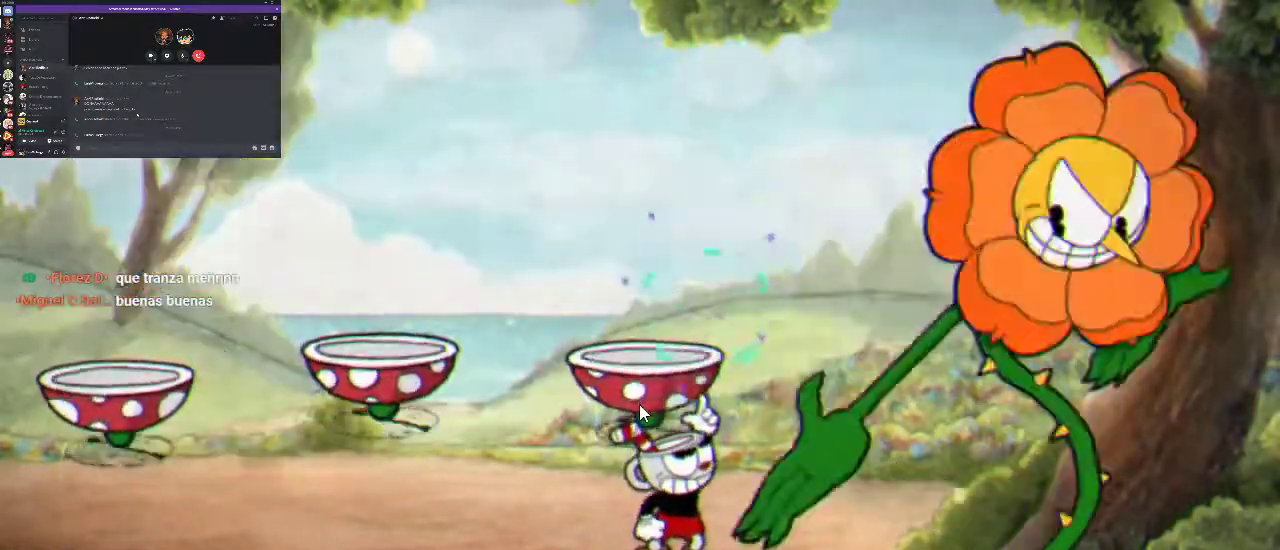
{"buttons": ["R1"], "left_stick": "center", "right_stick": "center", "events": [[67, "DPAD_UP", "up"], [67, "X", "down"], [167, "A", "down"], [167, "X", "up"], [267, "A", "up"], [367, "X", "down"], [467, "X", "up"]]}
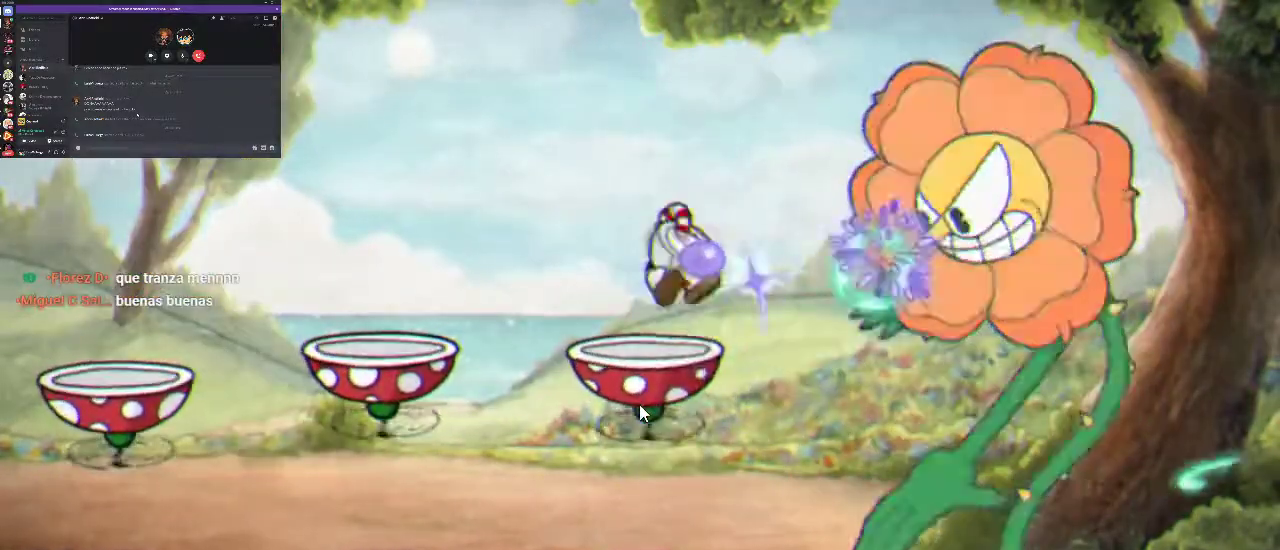
{"buttons": ["R1"], "left_stick": "center", "right_stick": "center", "events": [[67, "X", "down"], [133, "X", "up"], [267, "A", "down"], [267, "X", "down"], [367, "A", "up"], [367, "X", "up"], [433, "X", "down"], [500, "X", "up"]]}